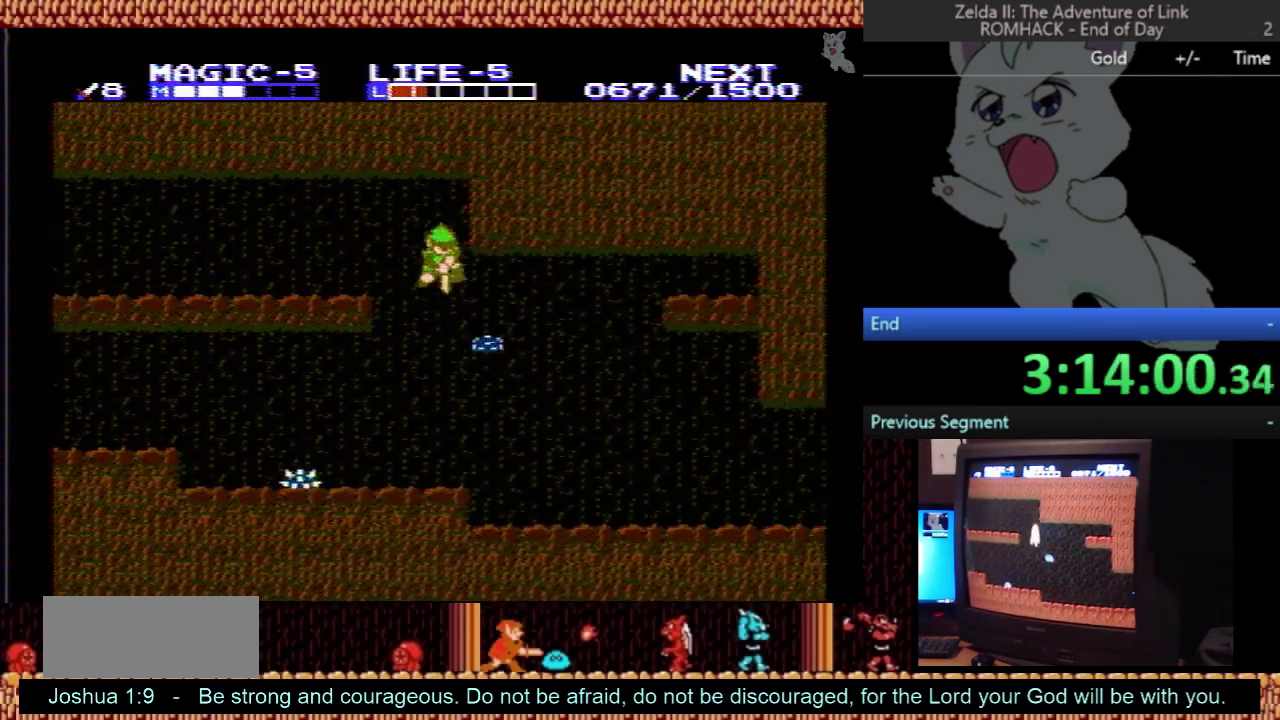
Gameplay with a controller (Nintendo layout); each line is a JSON object with the inputs held at the frame after it. "events" lists button and stick changes between this image and that frame as [ms after this image, input, new state], when the widget could be followed in between. Not read: L3 R3.
{"buttons": [], "events": [[367, "A", "up"], [400, "DPAD_DOWN", "up"]]}
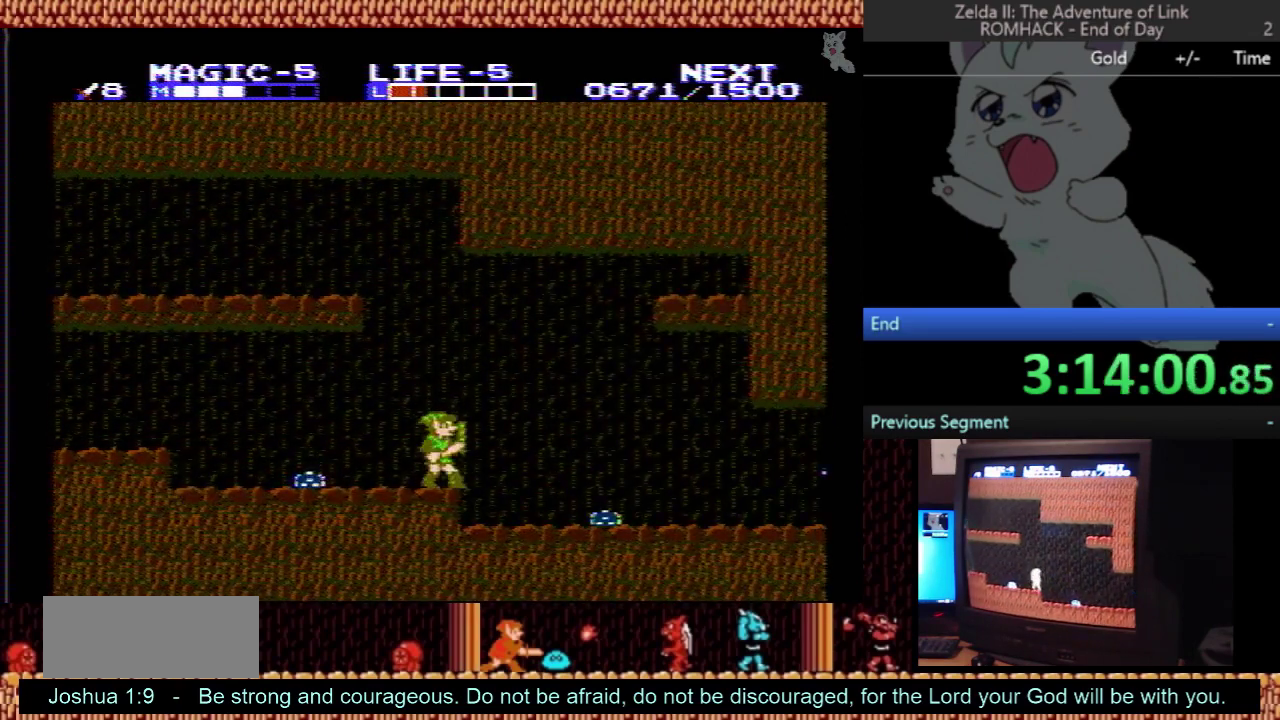
{"buttons": ["DPAD_DOWN"], "events": [[33, "DPAD_LEFT", "down"], [133, "A", "down"], [267, "A", "up"], [300, "DPAD_DOWN", "down"], [300, "DPAD_LEFT", "up"]]}
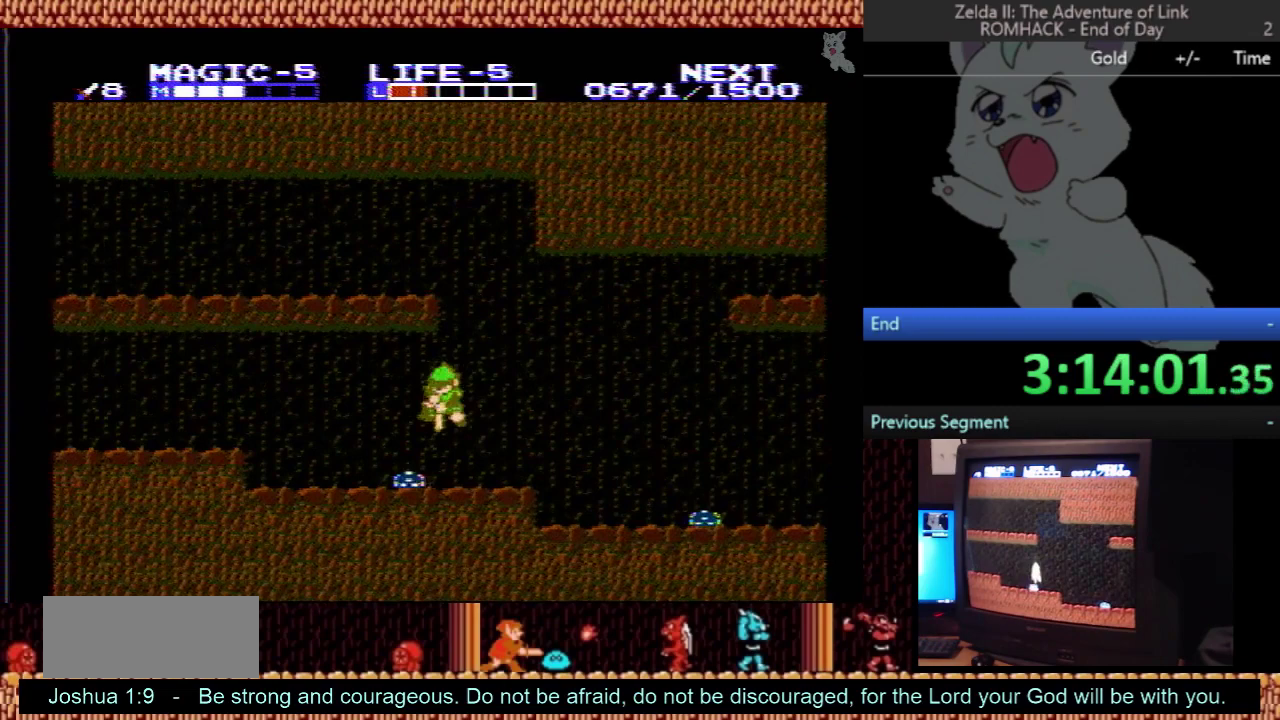
{"buttons": ["DPAD_RIGHT"], "events": [[200, "DPAD_DOWN", "up"], [200, "DPAD_RIGHT", "down"]]}
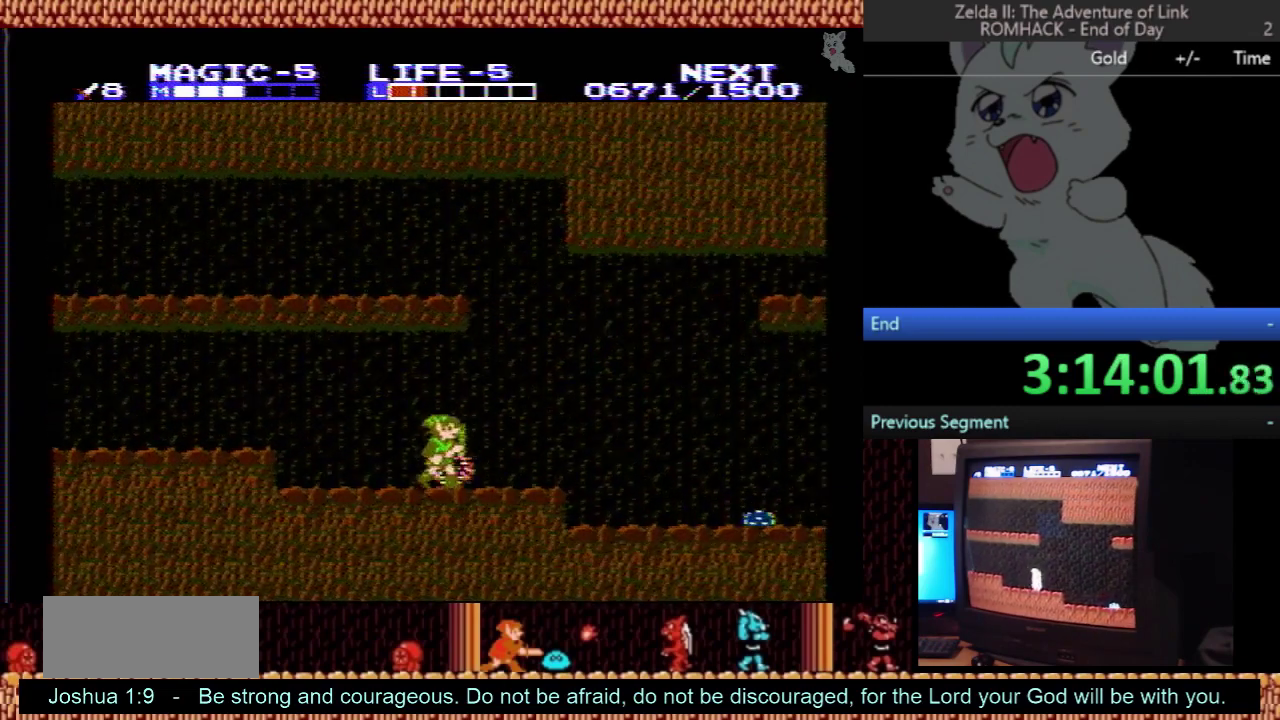
{"buttons": ["DPAD_RIGHT"], "events": []}
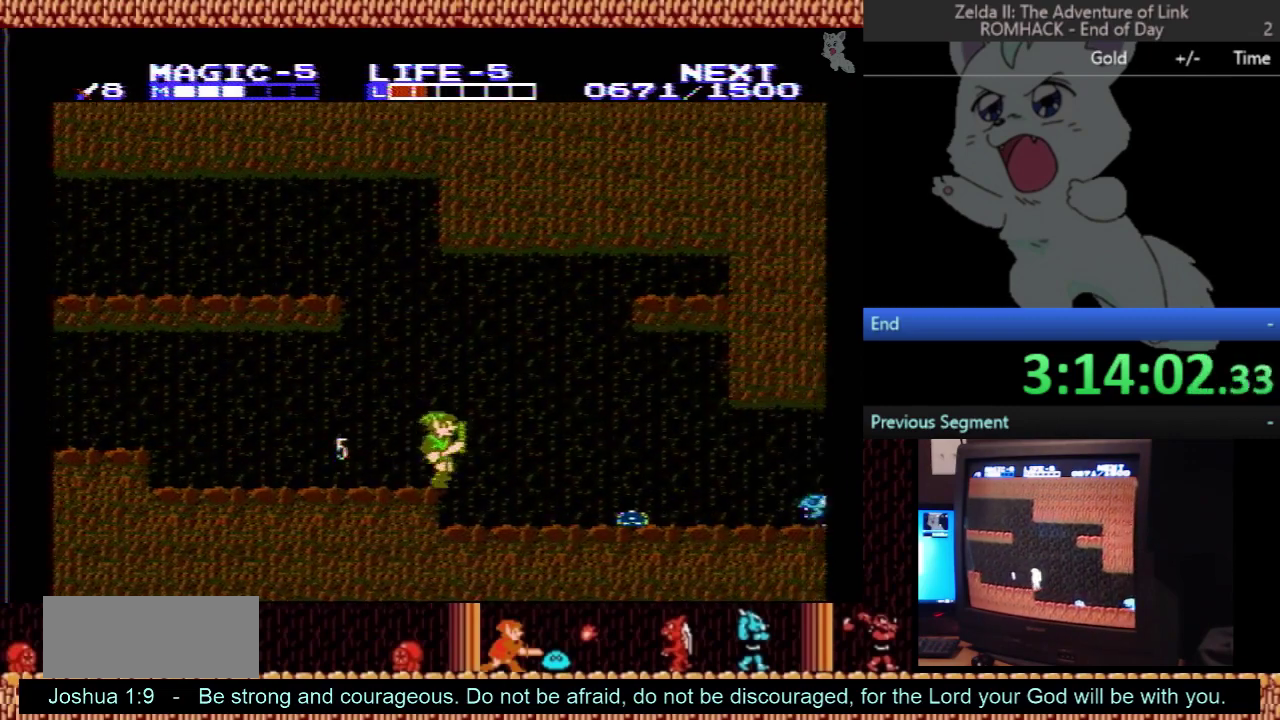
{"buttons": ["DPAD_DOWN"], "events": [[67, "DPAD_RIGHT", "up"], [400, "A", "down"], [467, "A", "up"], [500, "DPAD_DOWN", "down"]]}
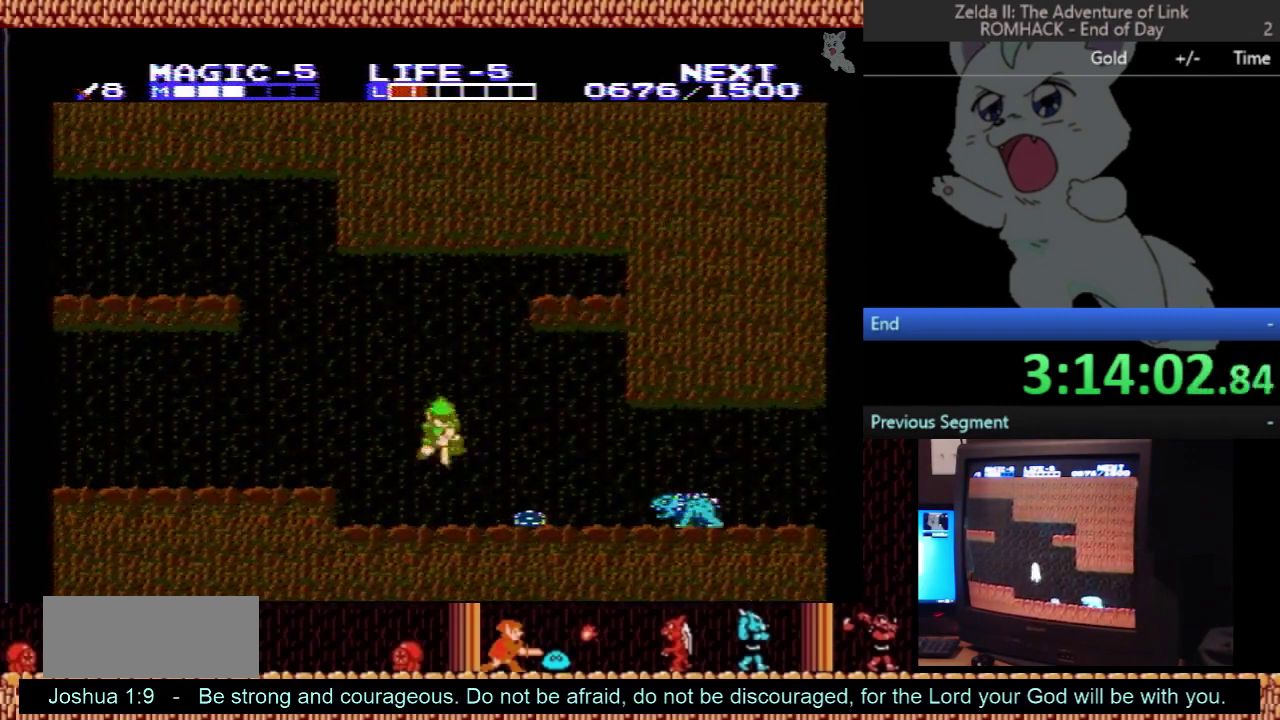
{"buttons": ["DPAD_DOWN"], "events": []}
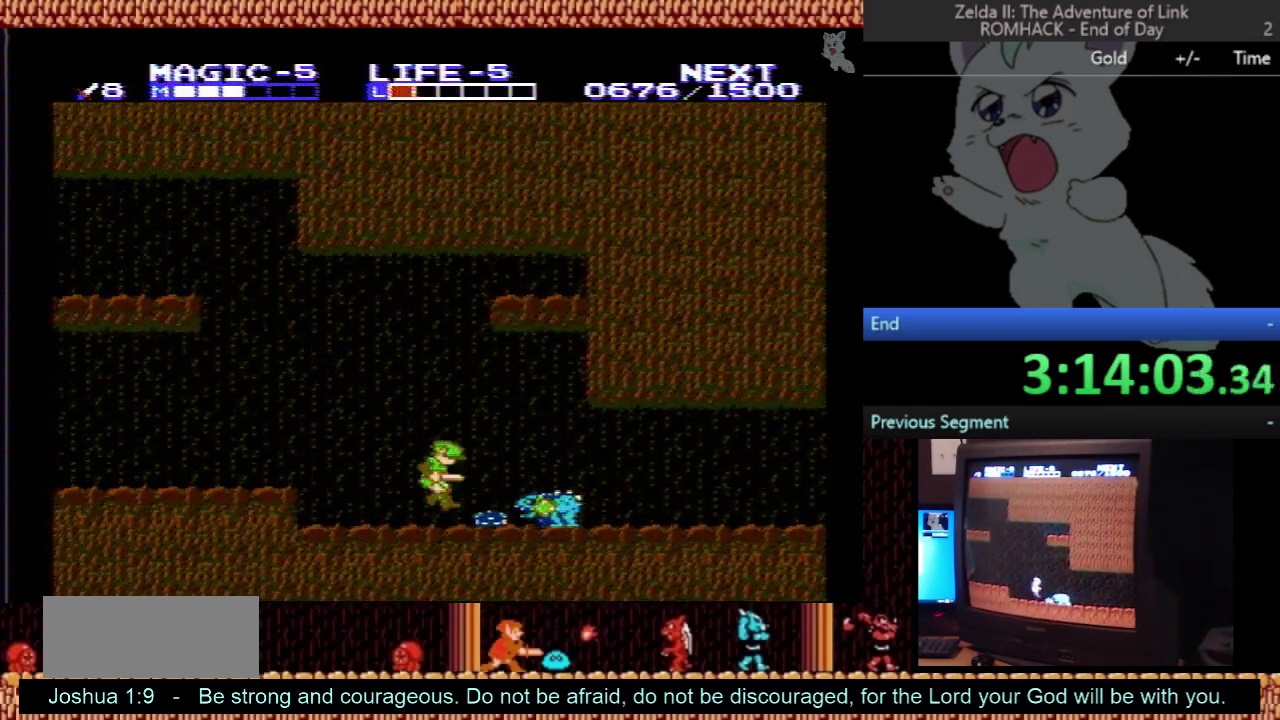
{"buttons": ["DPAD_RIGHT"], "events": [[267, "DPAD_DOWN", "up"], [433, "DPAD_RIGHT", "down"]]}
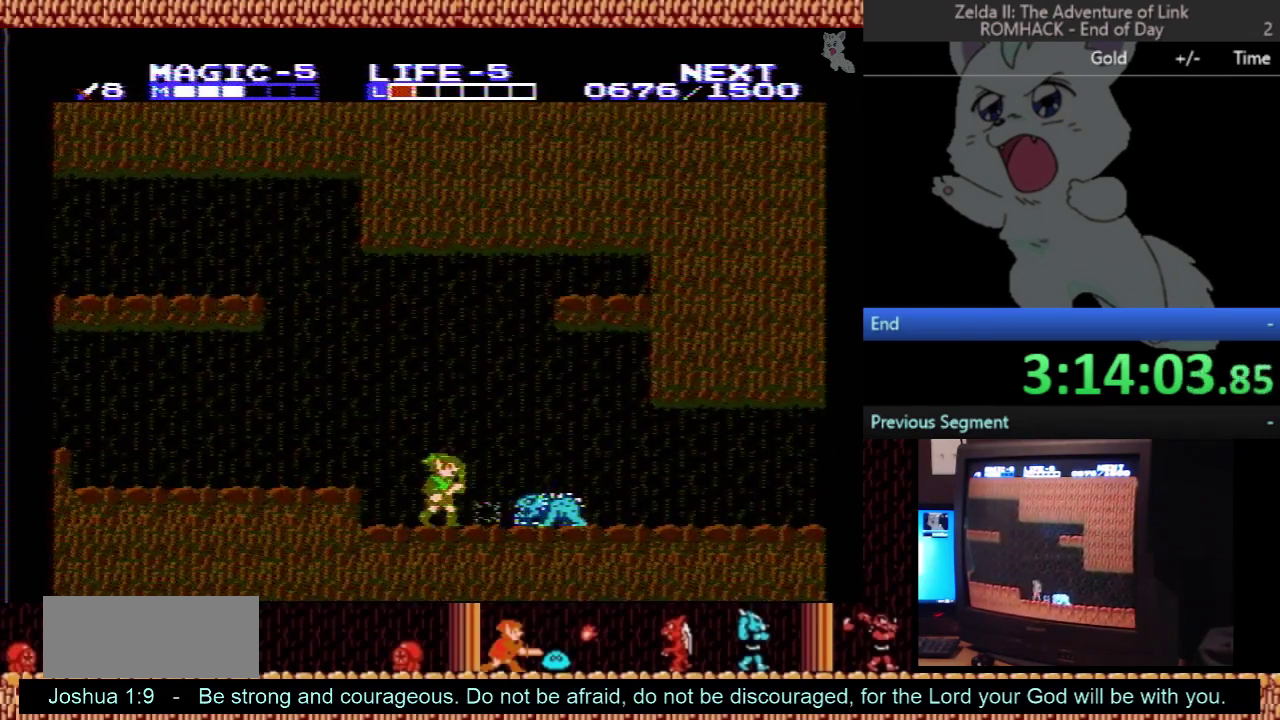
{"buttons": ["DPAD_DOWN"], "events": [[100, "DPAD_DOWN", "down"], [100, "DPAD_RIGHT", "up"], [367, "B", "down"], [467, "B", "up"]]}
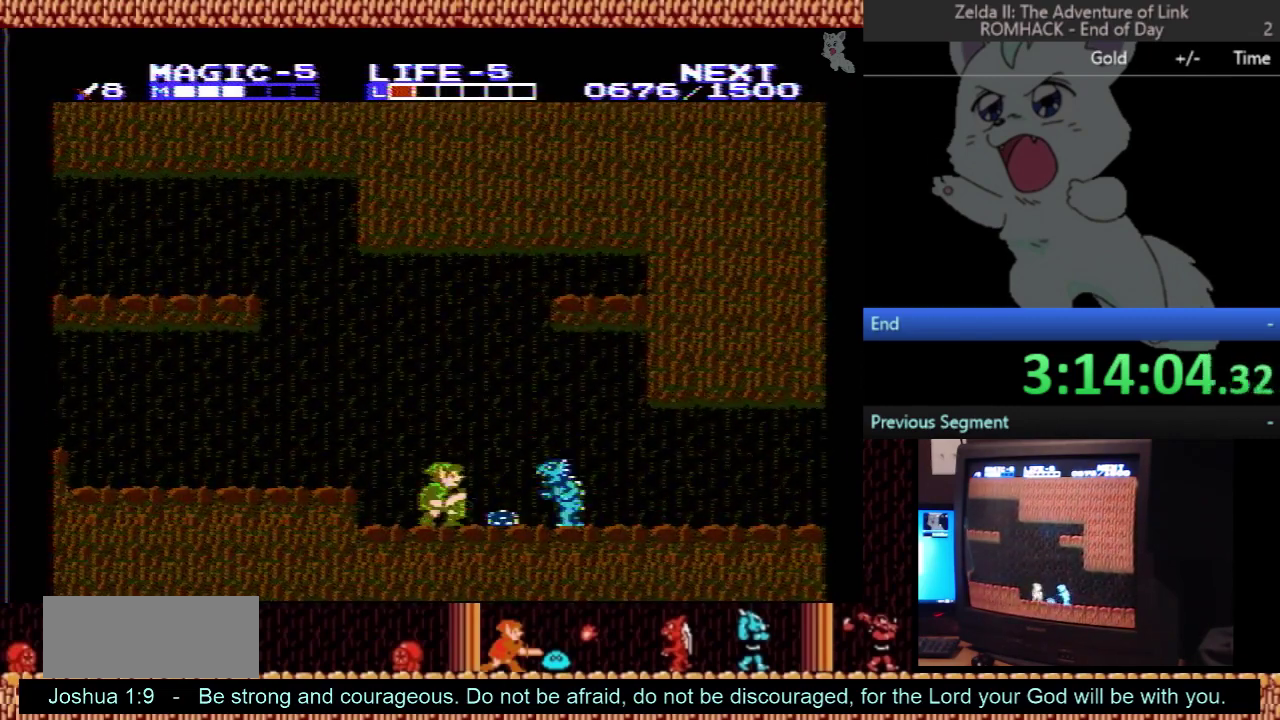
{"buttons": ["DPAD_DOWN"], "events": [[200, "A", "down"], [300, "A", "up"]]}
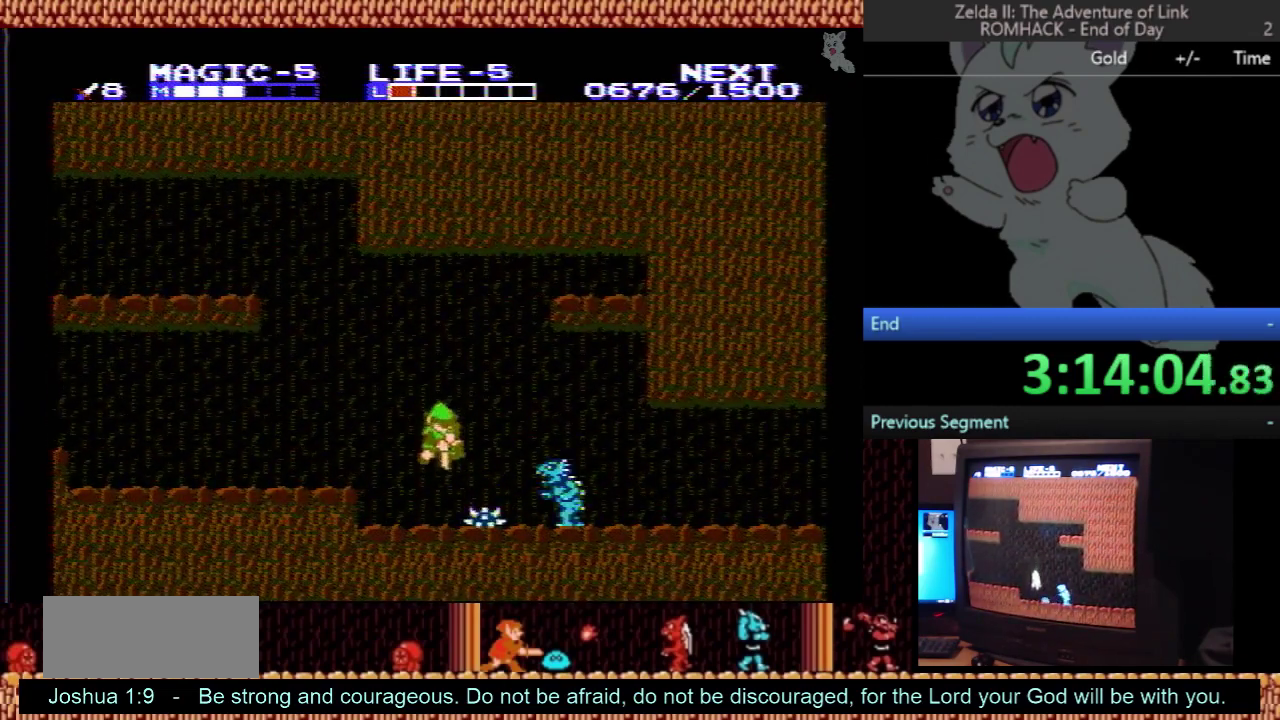
{"buttons": ["DPAD_DOWN"], "events": [[233, "A", "down"], [333, "A", "up"]]}
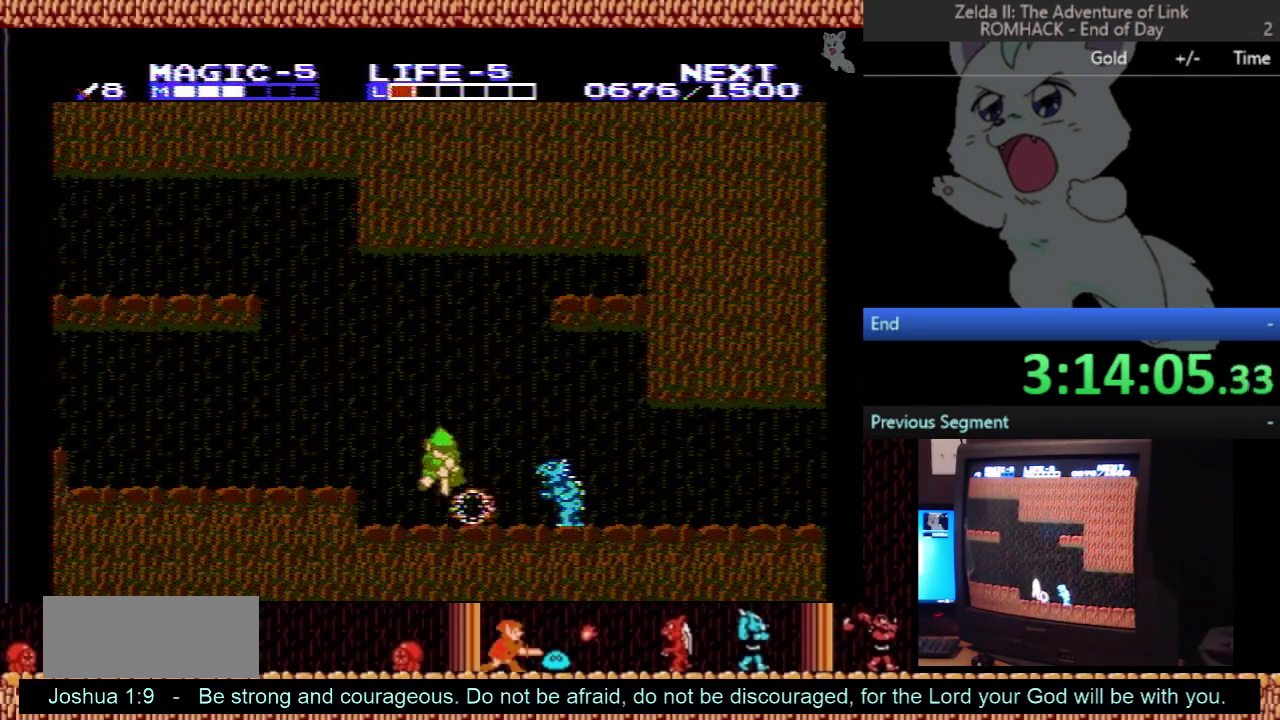
{"buttons": [], "events": [[167, "DPAD_DOWN", "up"]]}
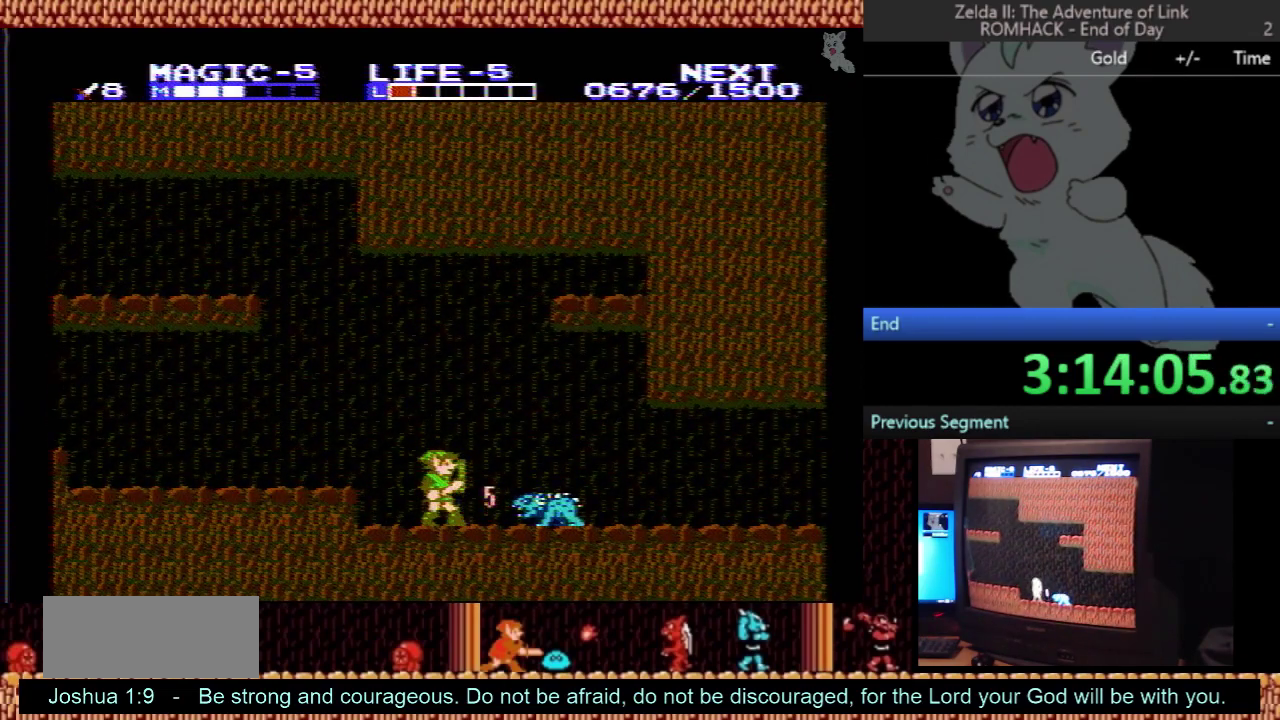
{"buttons": ["A", "DPAD_DOWN"], "events": [[100, "A", "down"], [167, "DPAD_RIGHT", "down"], [500, "DPAD_DOWN", "down"], [500, "DPAD_RIGHT", "up"]]}
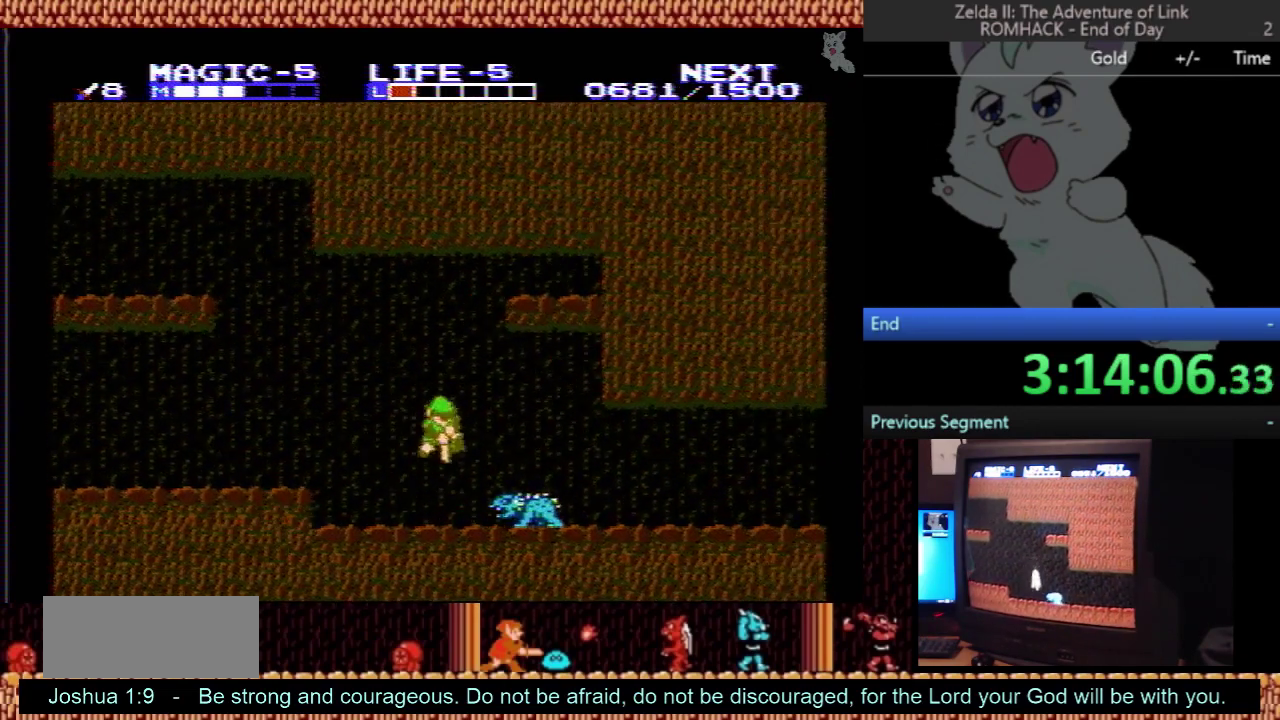
{"buttons": ["DPAD_DOWN"], "events": [[33, "A", "up"], [200, "A", "down"], [400, "A", "up"]]}
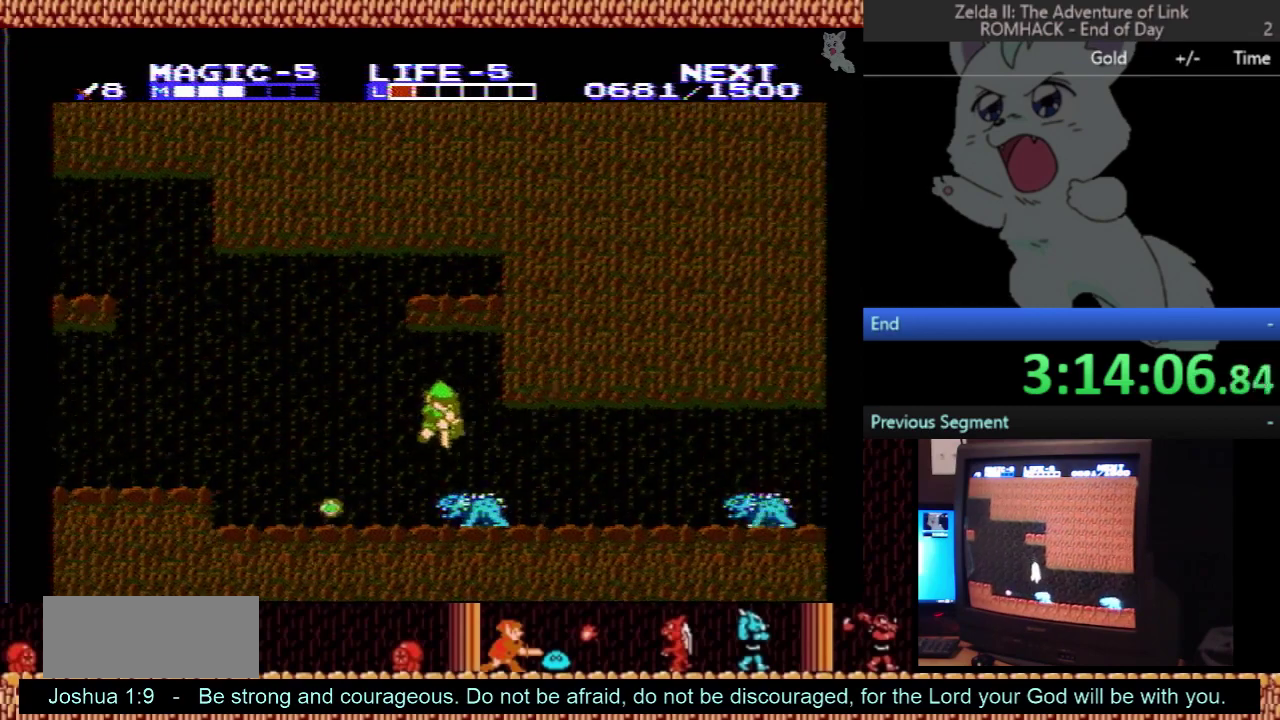
{"buttons": ["DPAD_DOWN"], "events": []}
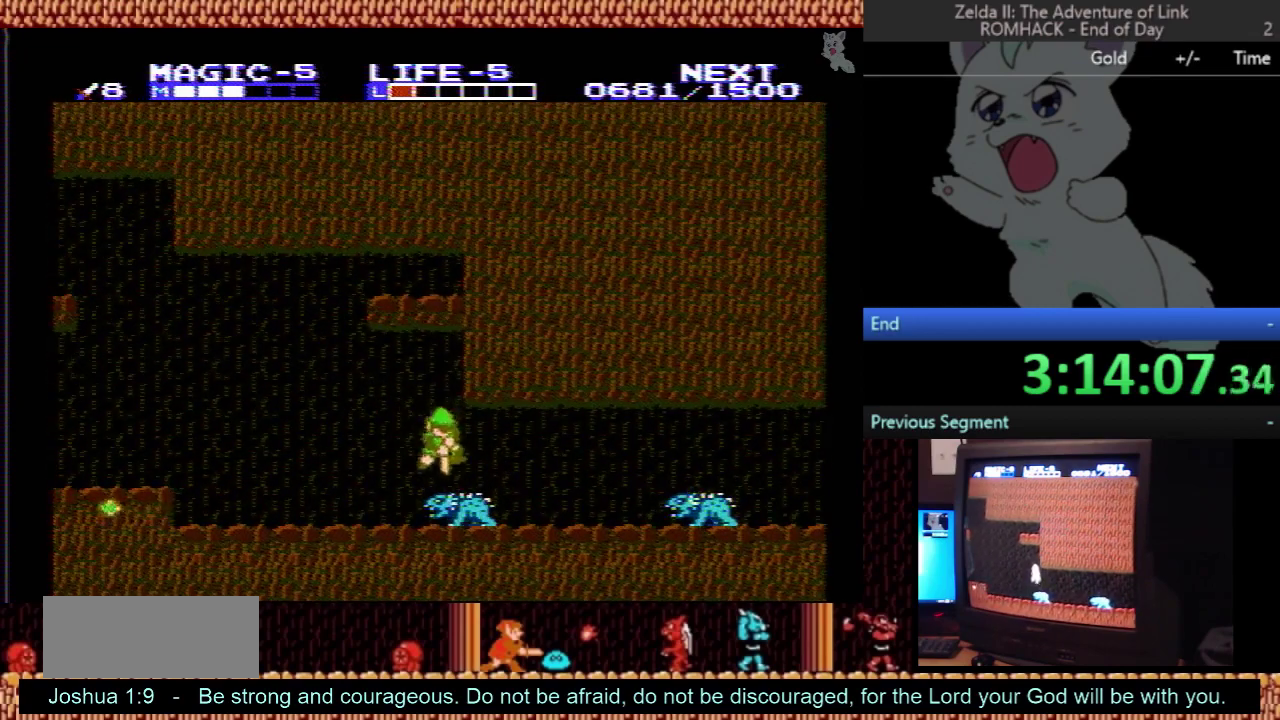
{"buttons": ["DPAD_DOWN"], "events": []}
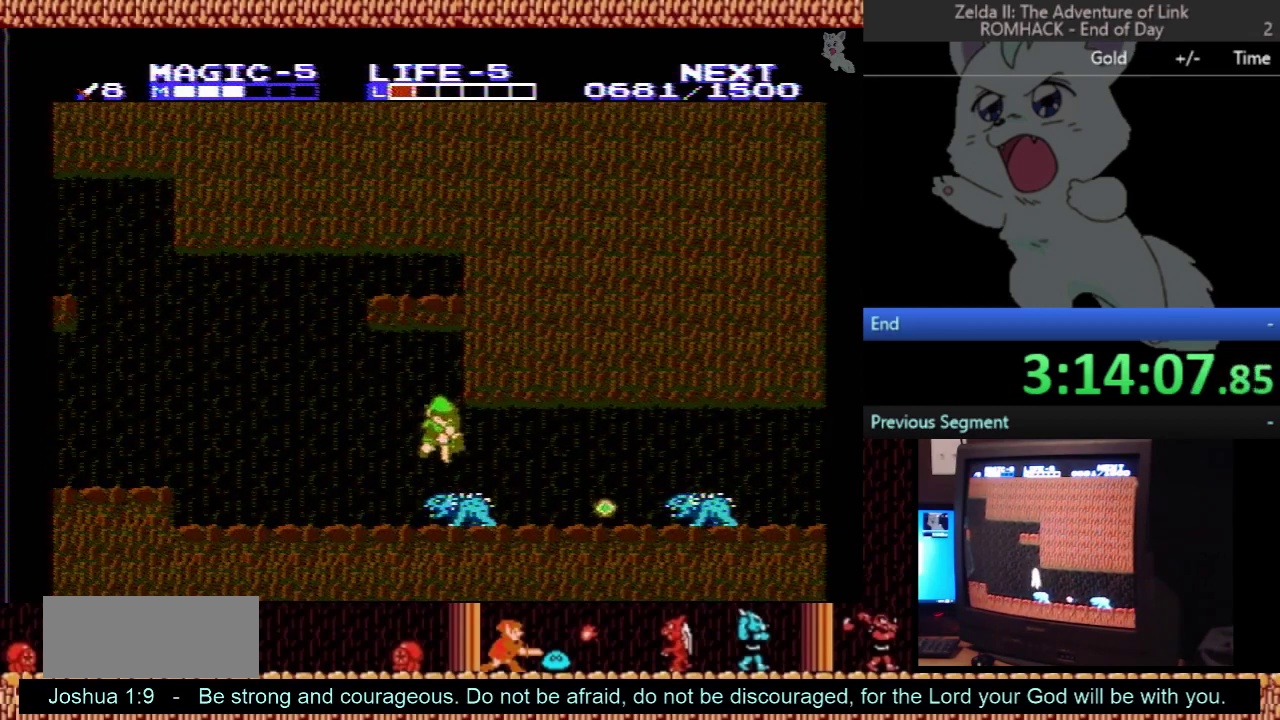
{"buttons": ["DPAD_DOWN"], "events": []}
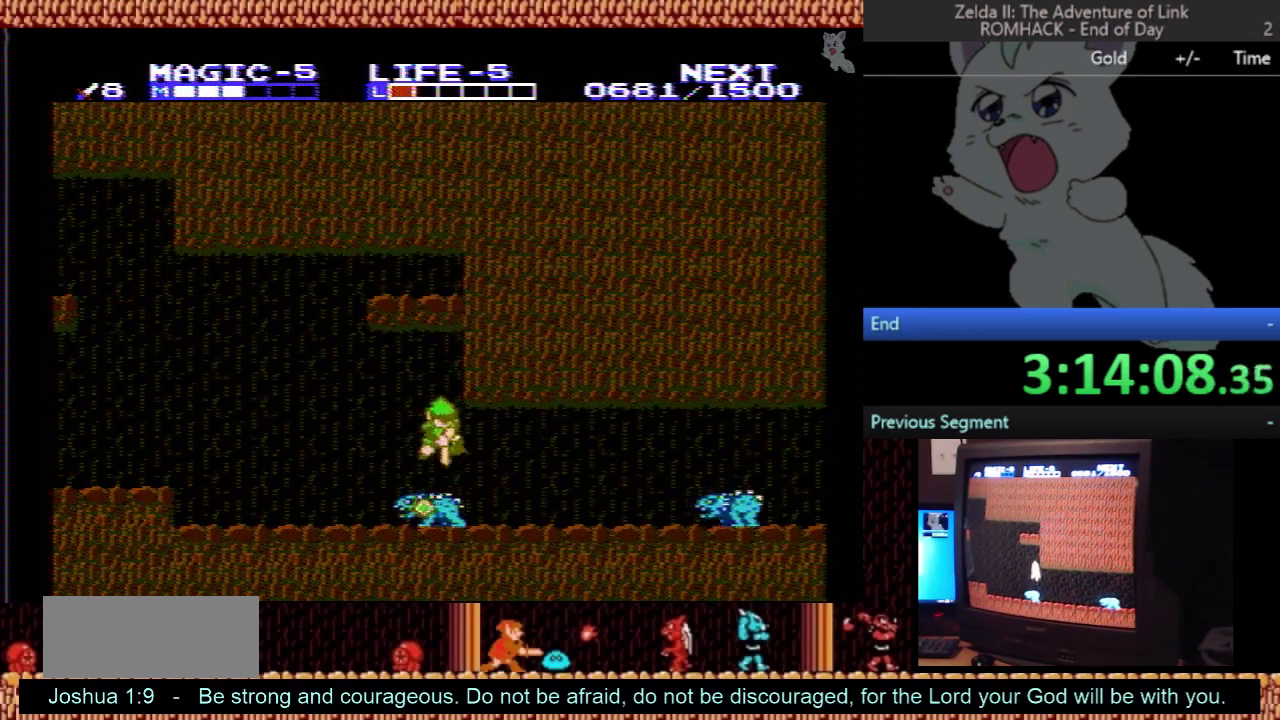
{"buttons": ["DPAD_DOWN"], "events": []}
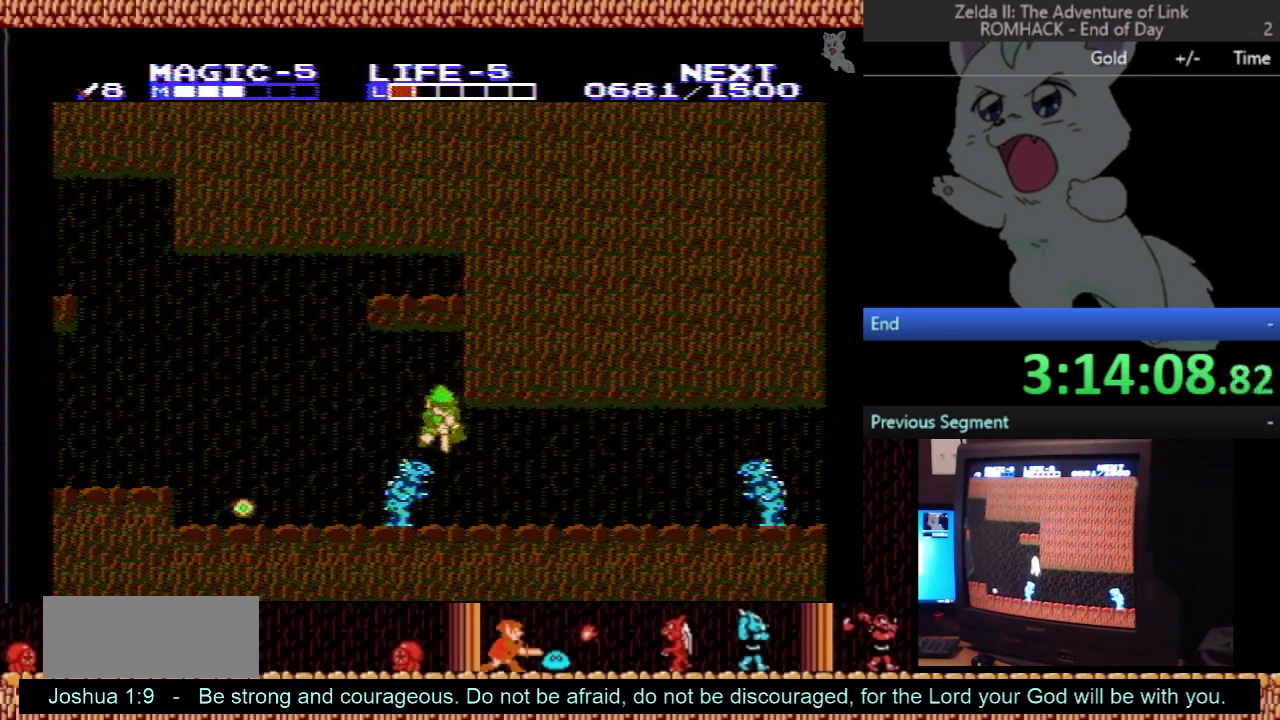
{"buttons": ["DPAD_DOWN"], "events": []}
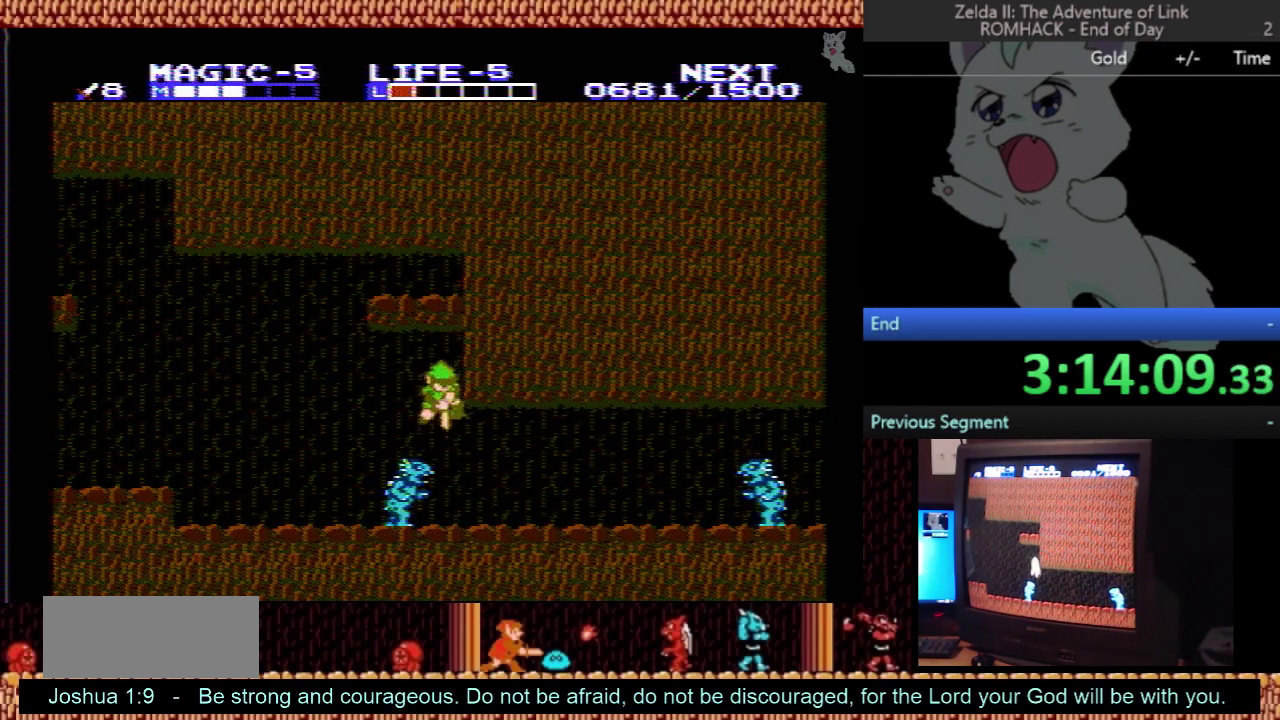
{"buttons": ["DPAD_DOWN"], "events": []}
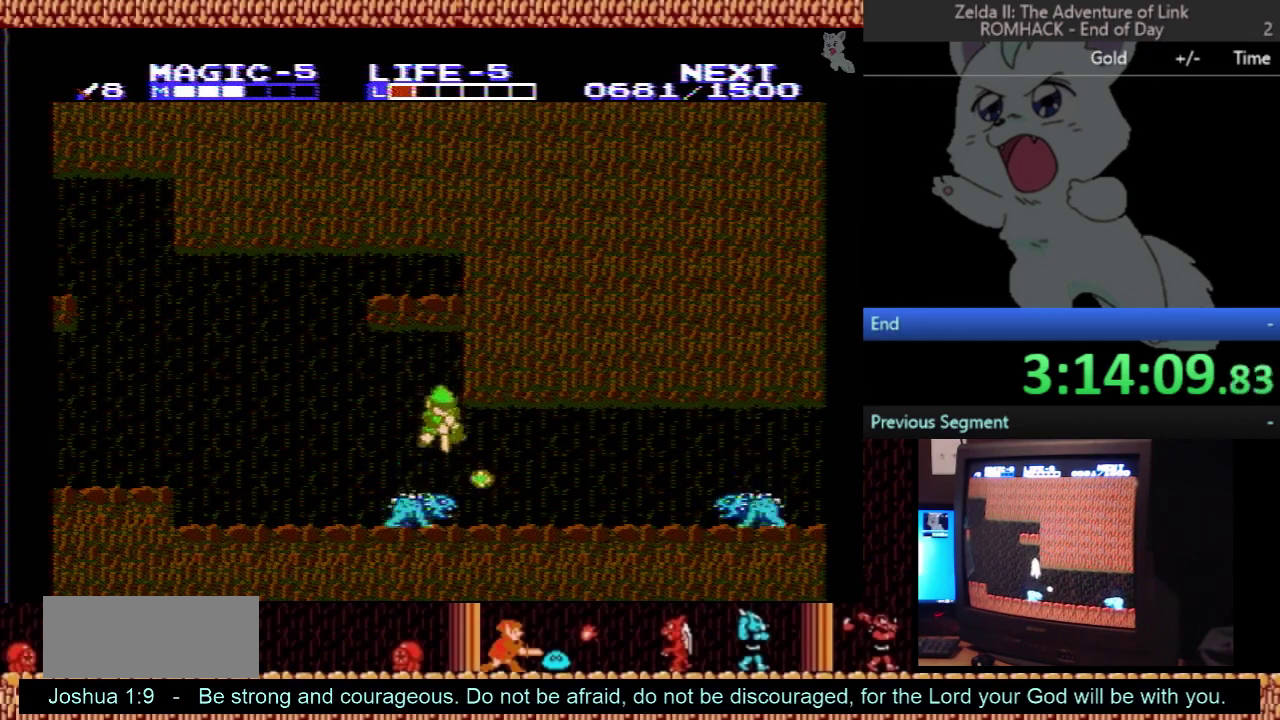
{"buttons": ["DPAD_DOWN"], "events": []}
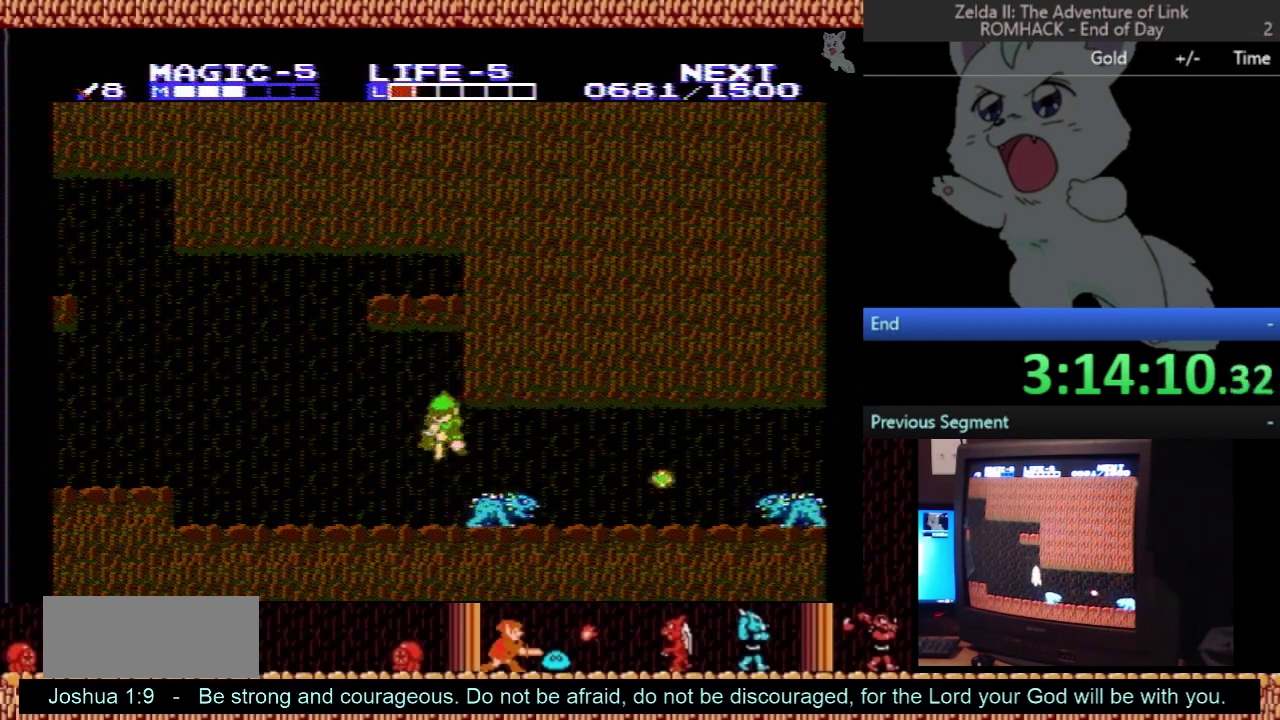
{"buttons": ["DPAD_LEFT"], "events": [[33, "DPAD_LEFT", "down"], [233, "DPAD_LEFT", "up"], [300, "DPAD_LEFT", "down"], [333, "DPAD_DOWN", "up"]]}
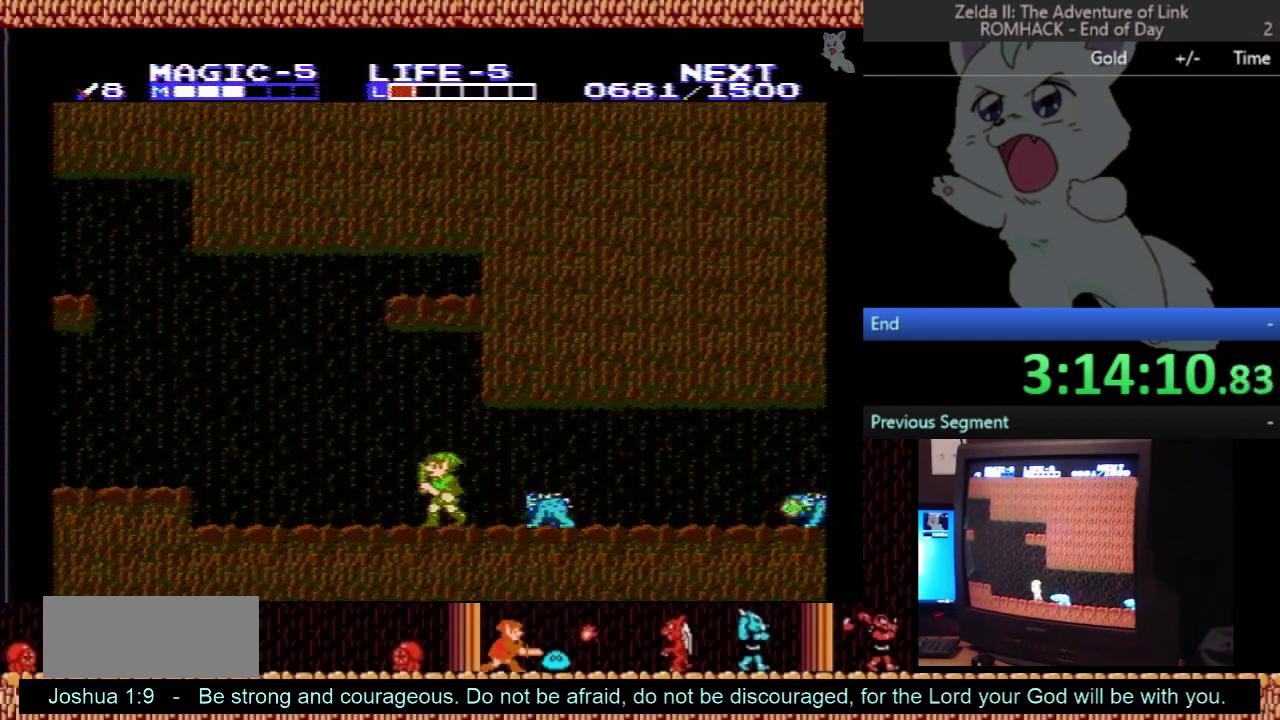
{"buttons": ["A", "DPAD_LEFT"], "events": [[200, "DPAD_DOWN", "down"], [333, "DPAD_DOWN", "up"], [467, "A", "down"]]}
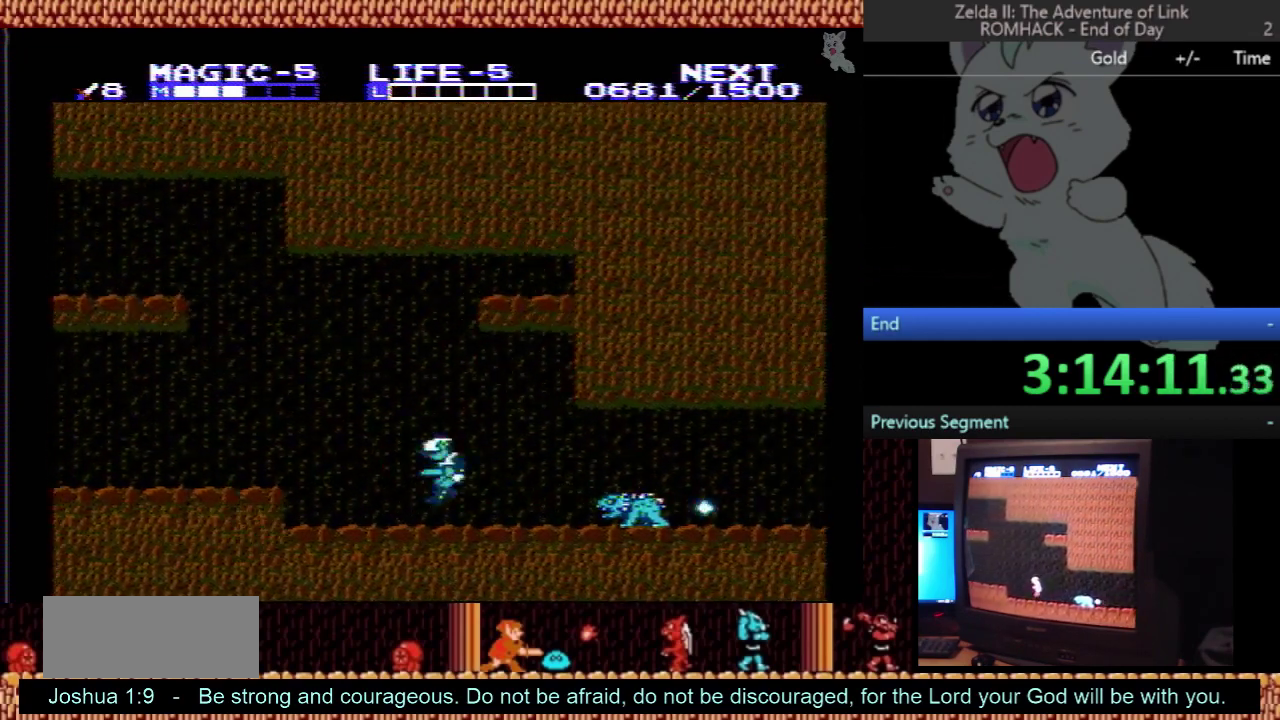
{"buttons": ["DPAD_LEFT"], "events": [[200, "A", "up"]]}
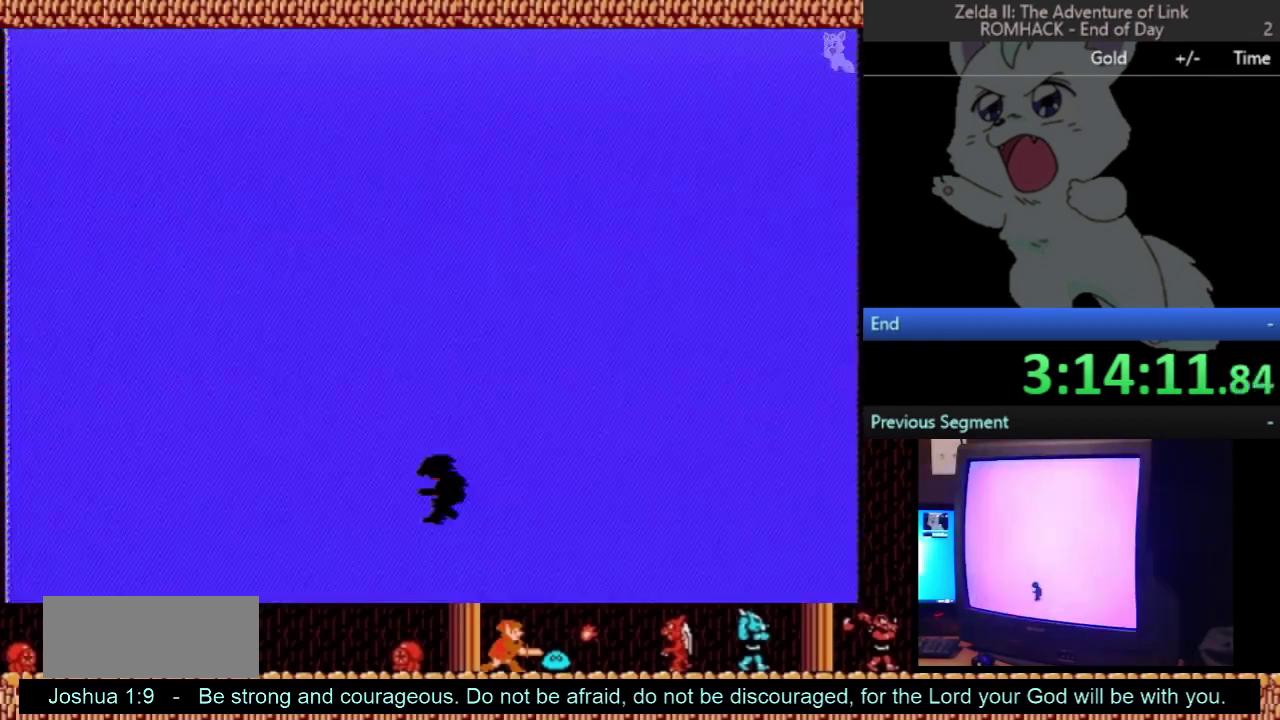
{"buttons": [], "events": [[33, "A", "down"], [200, "A", "up"], [200, "DPAD_LEFT", "up"]]}
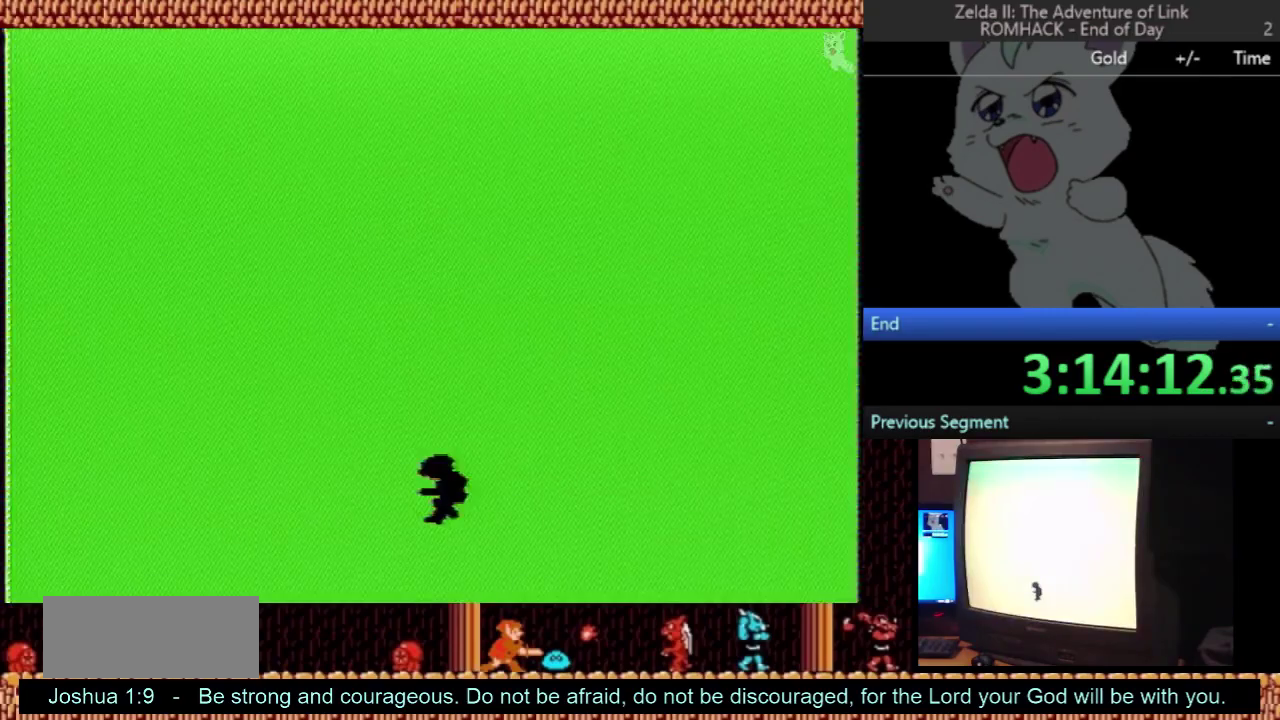
{"buttons": [], "events": []}
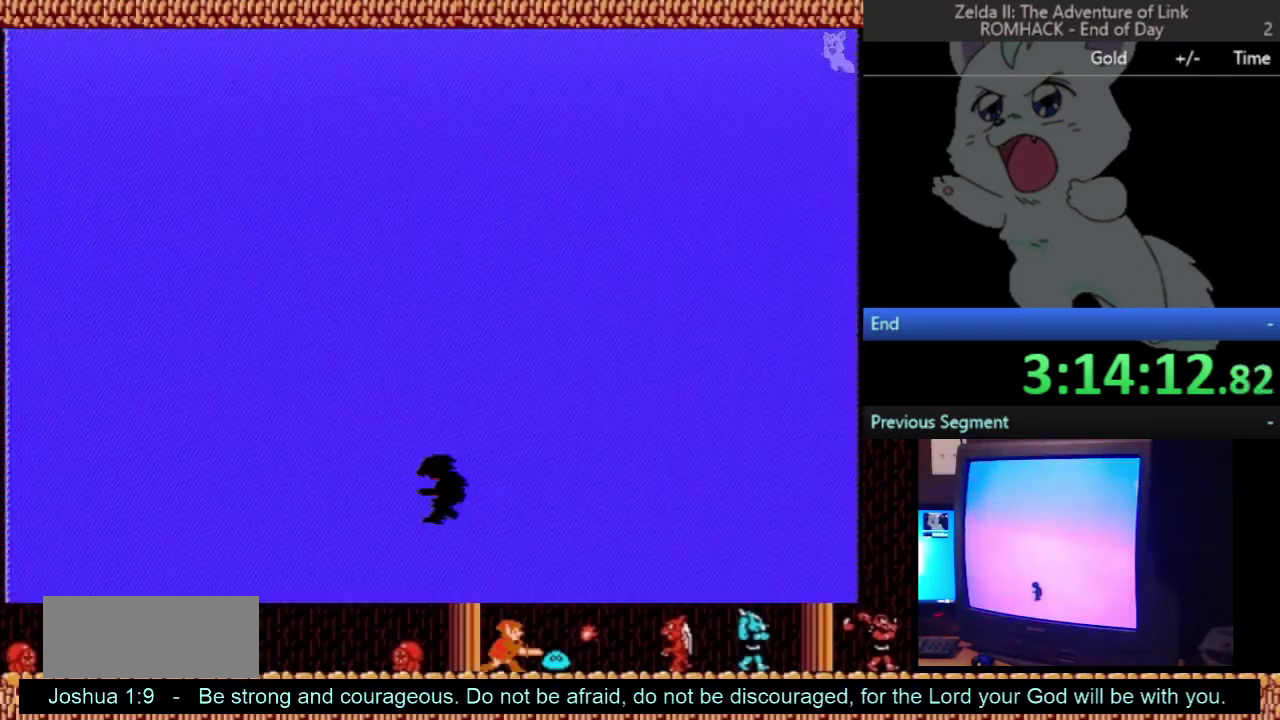
{"buttons": [], "events": []}
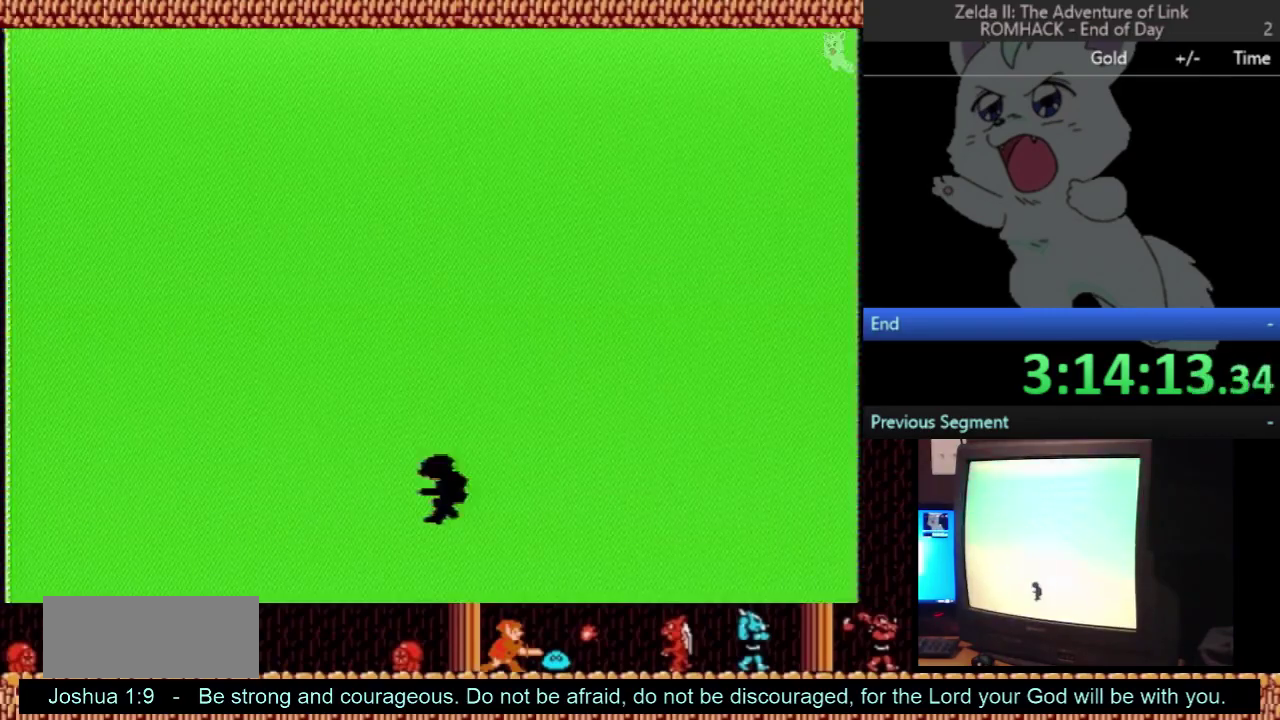
{"buttons": [], "events": []}
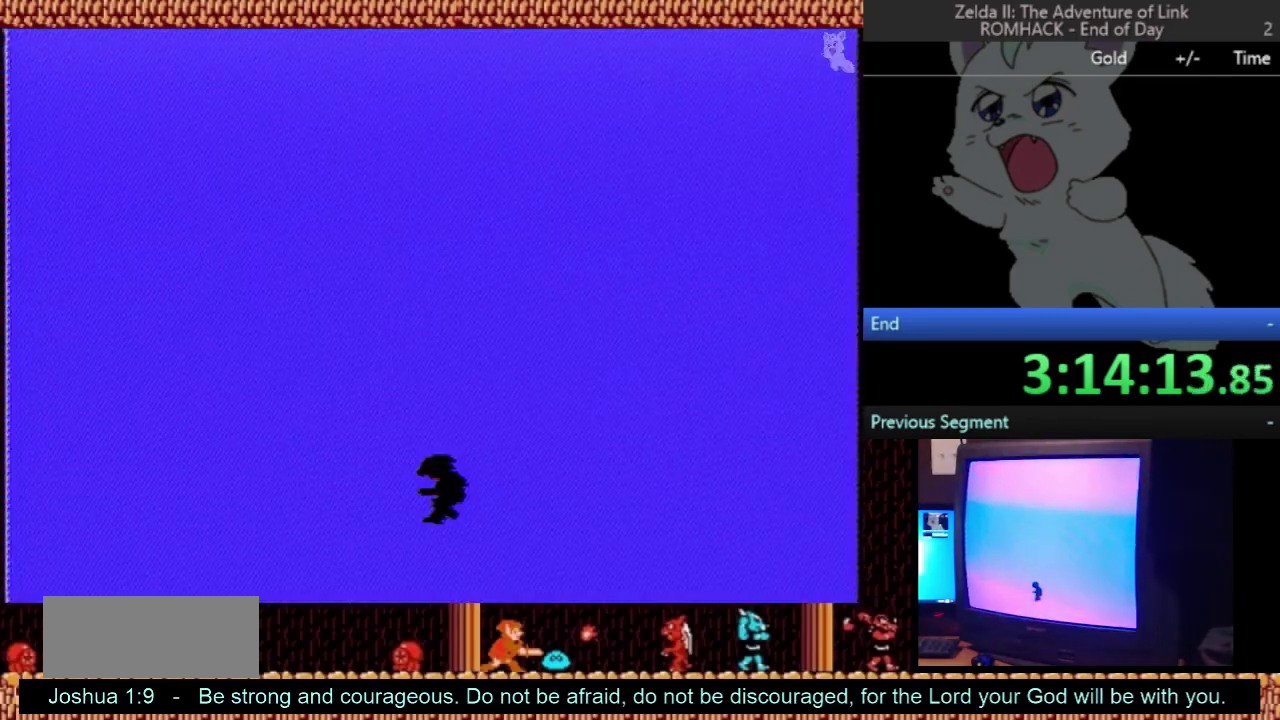
{"buttons": [], "events": []}
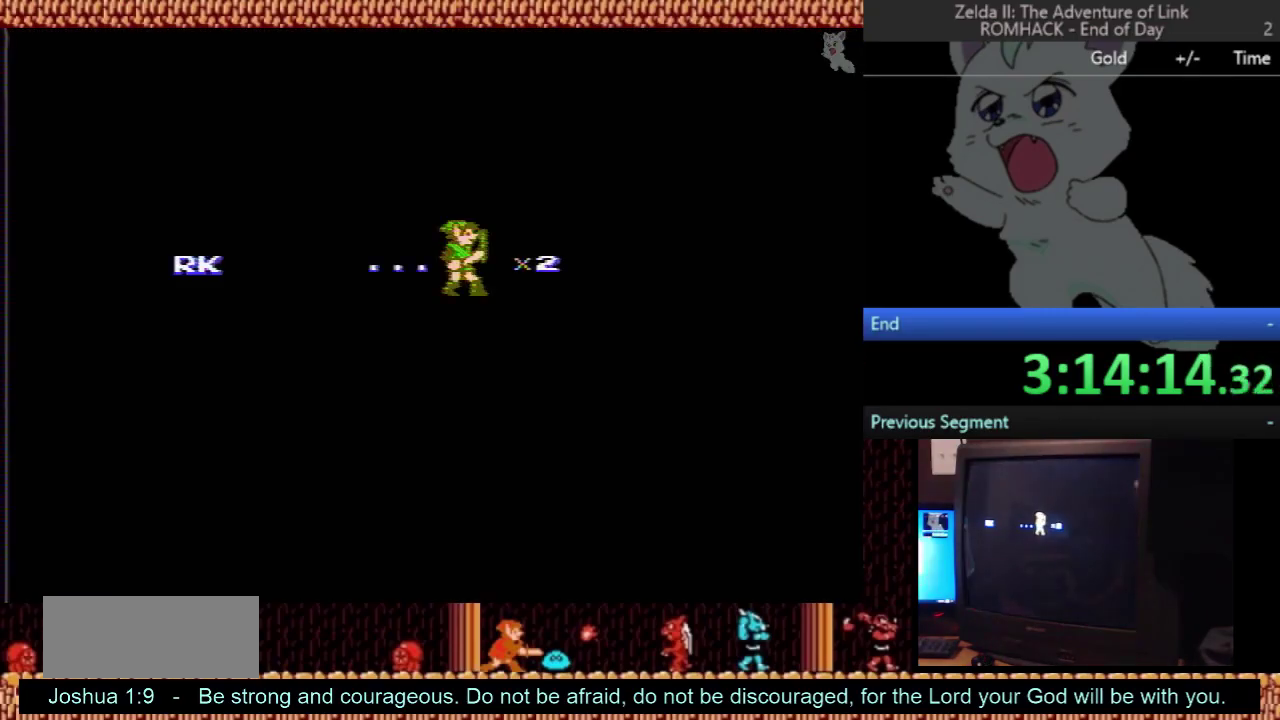
{"buttons": [], "events": []}
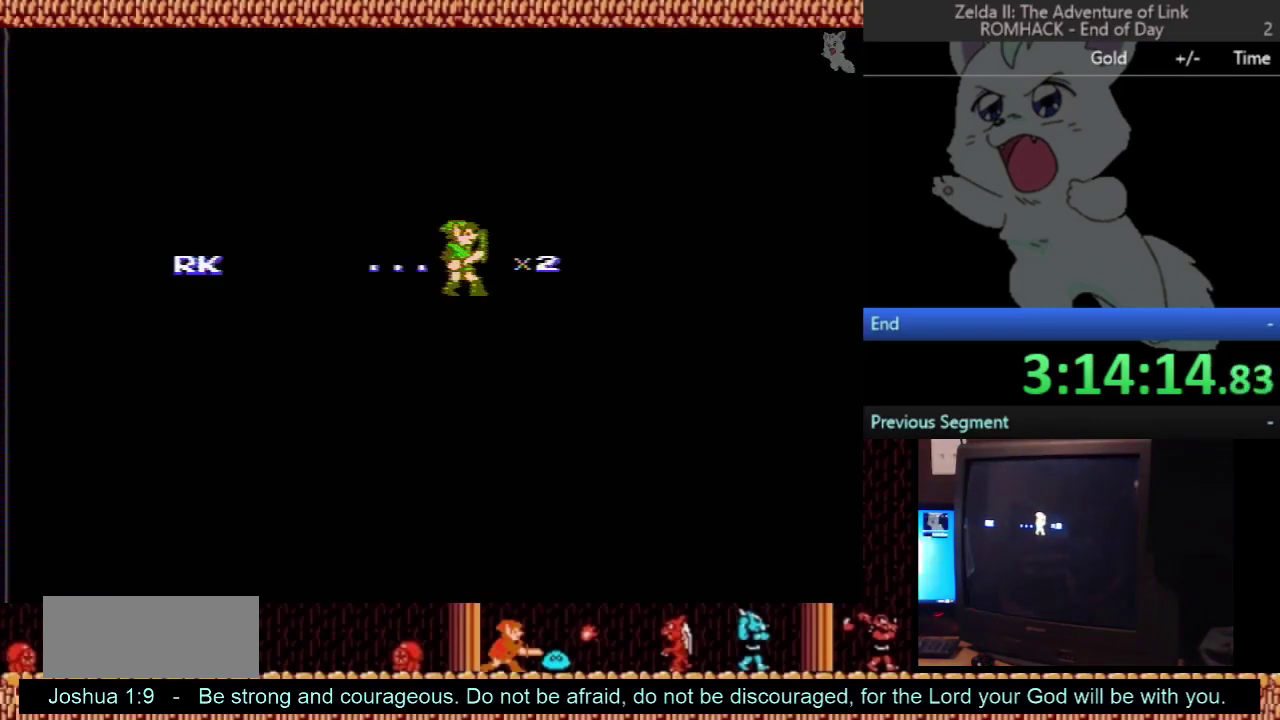
{"buttons": ["DPAD_RIGHT"], "events": [[233, "DPAD_RIGHT", "down"]]}